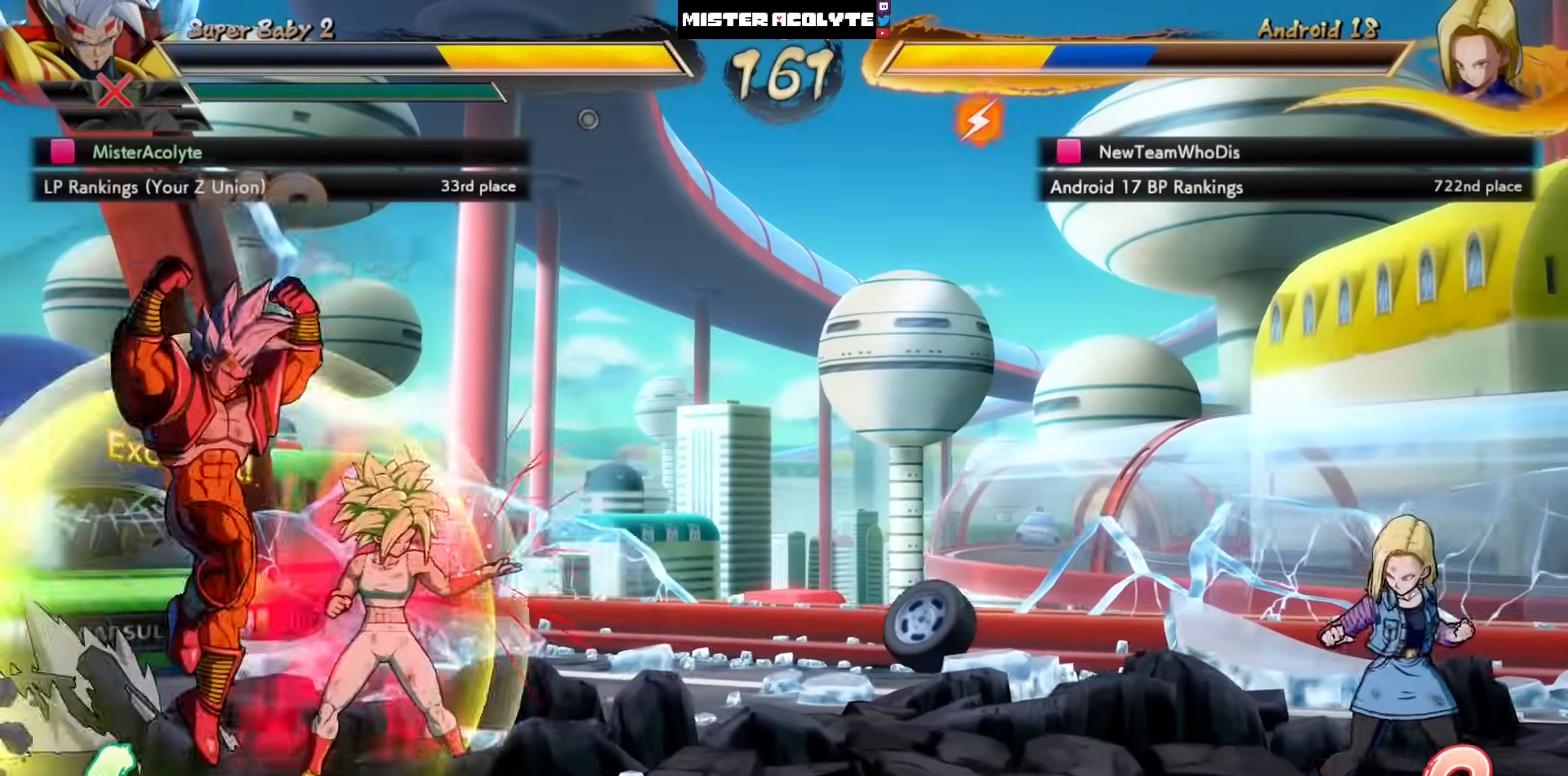
Gameplay with a controller (PlayStation layout); each line is a JSON object with the inputs held at the frame after it (dt_ms = milliseconds from this image to that frame). "events" lists button and stick changes between this image and that frame as [ms after this image, input, new state], when the widget could be followed in between. Not read: DPAD_DOWN DPAD_RIGHT DPAD_UP L1 L2 R3 SELECT START right_stick.
{"dt_ms": 500, "buttons": ["DPAD_LEFT"], "left_stick": "center", "events": [[217, "DPAD_LEFT", "down"]]}
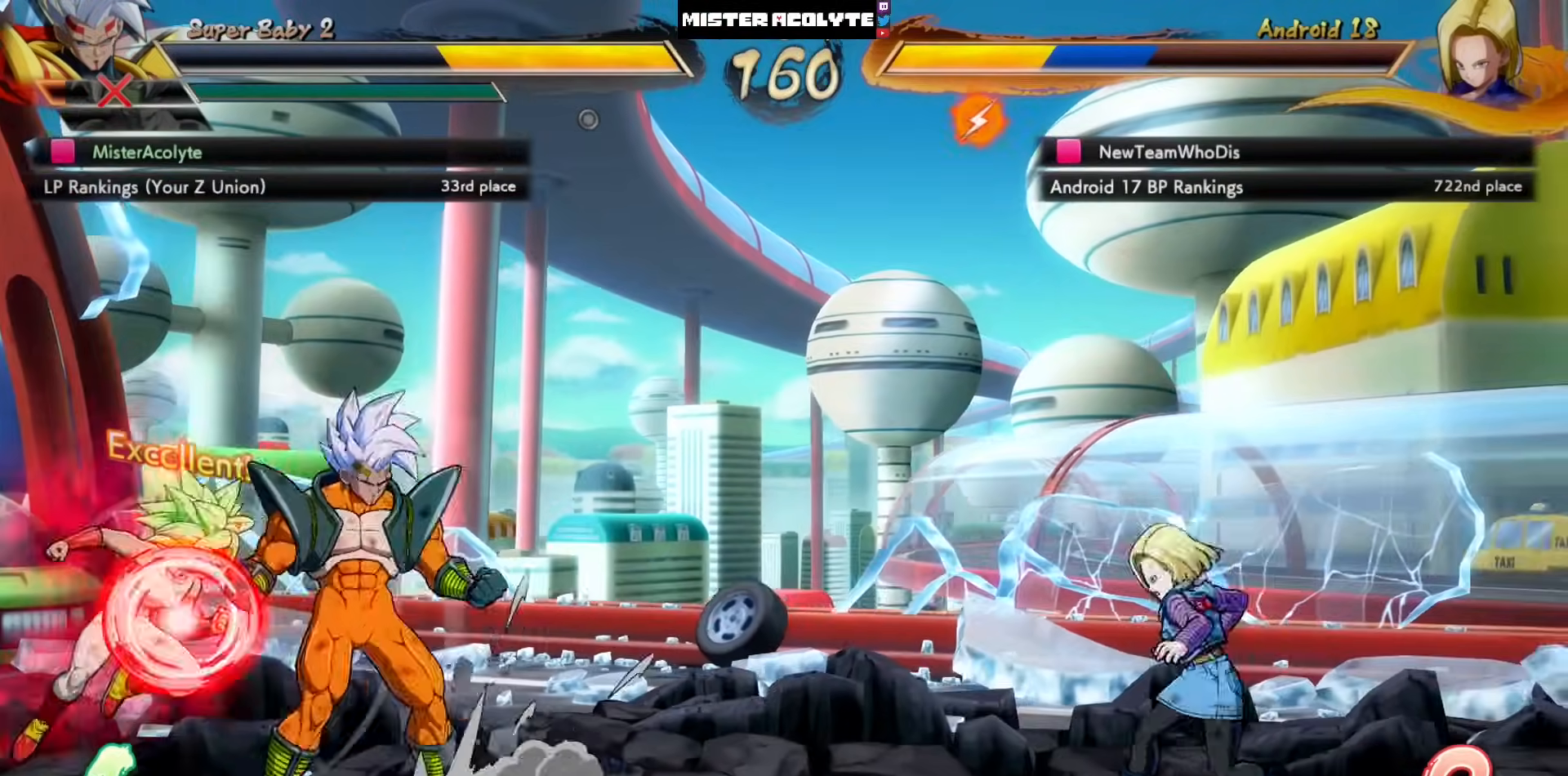
{"dt_ms": 500, "buttons": [], "left_stick": "center", "events": [[317, "DPAD_LEFT", "up"]]}
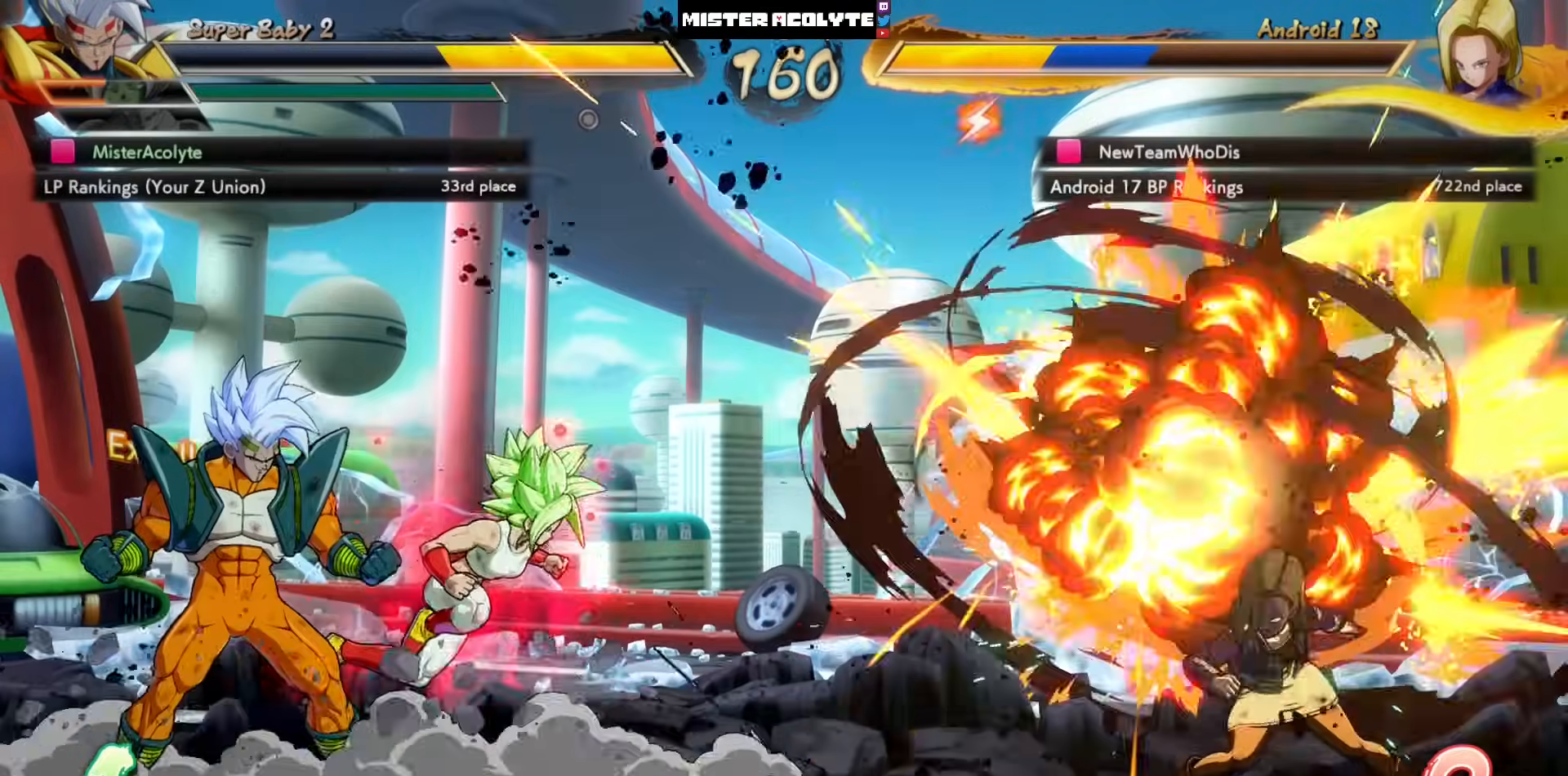
{"dt_ms": 500, "buttons": ["CROSS"], "left_stick": "center", "events": [[350, "CROSS", "down"]]}
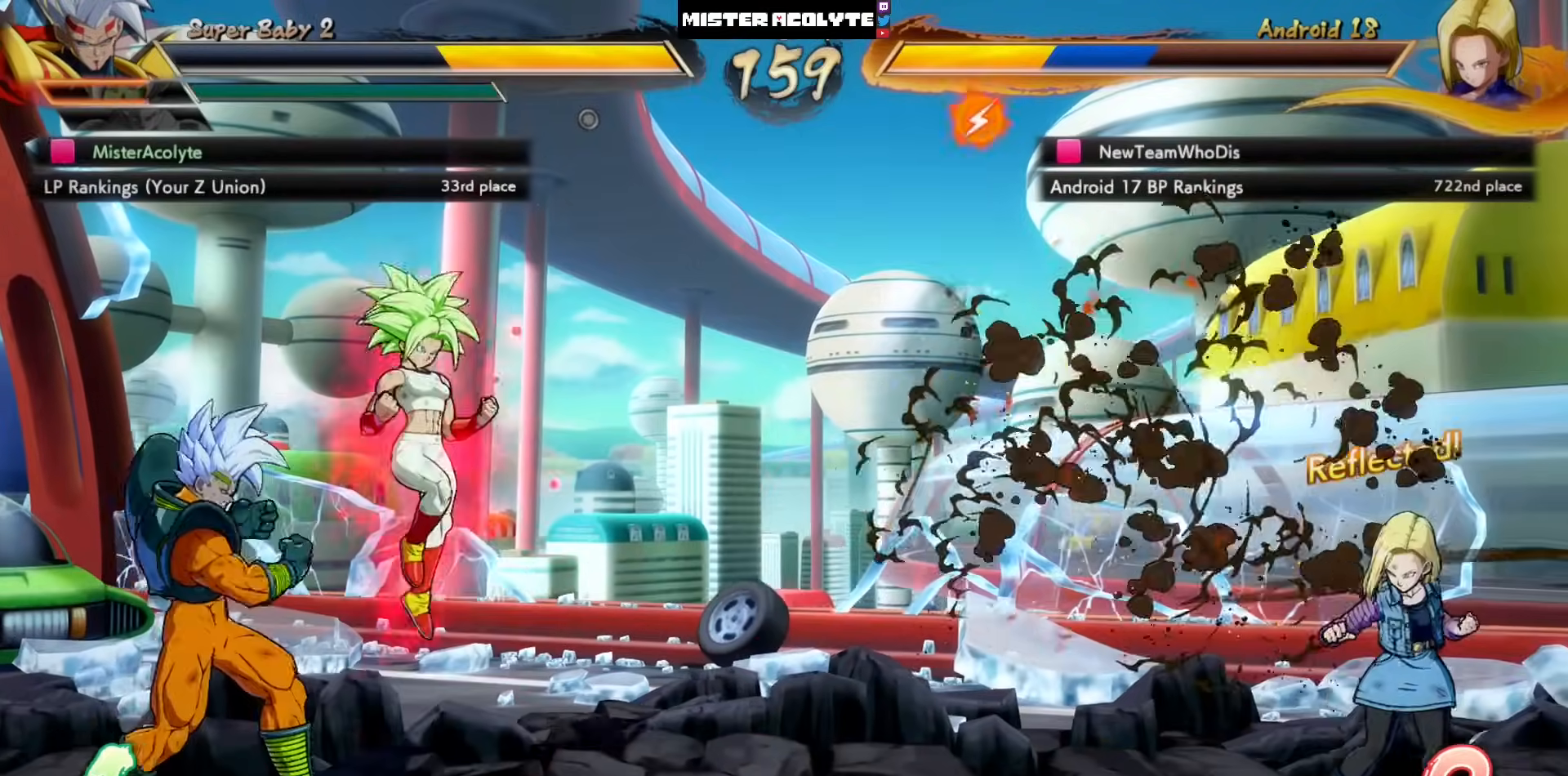
{"dt_ms": 500, "buttons": [], "left_stick": "center", "events": [[50, "CROSS", "up"]]}
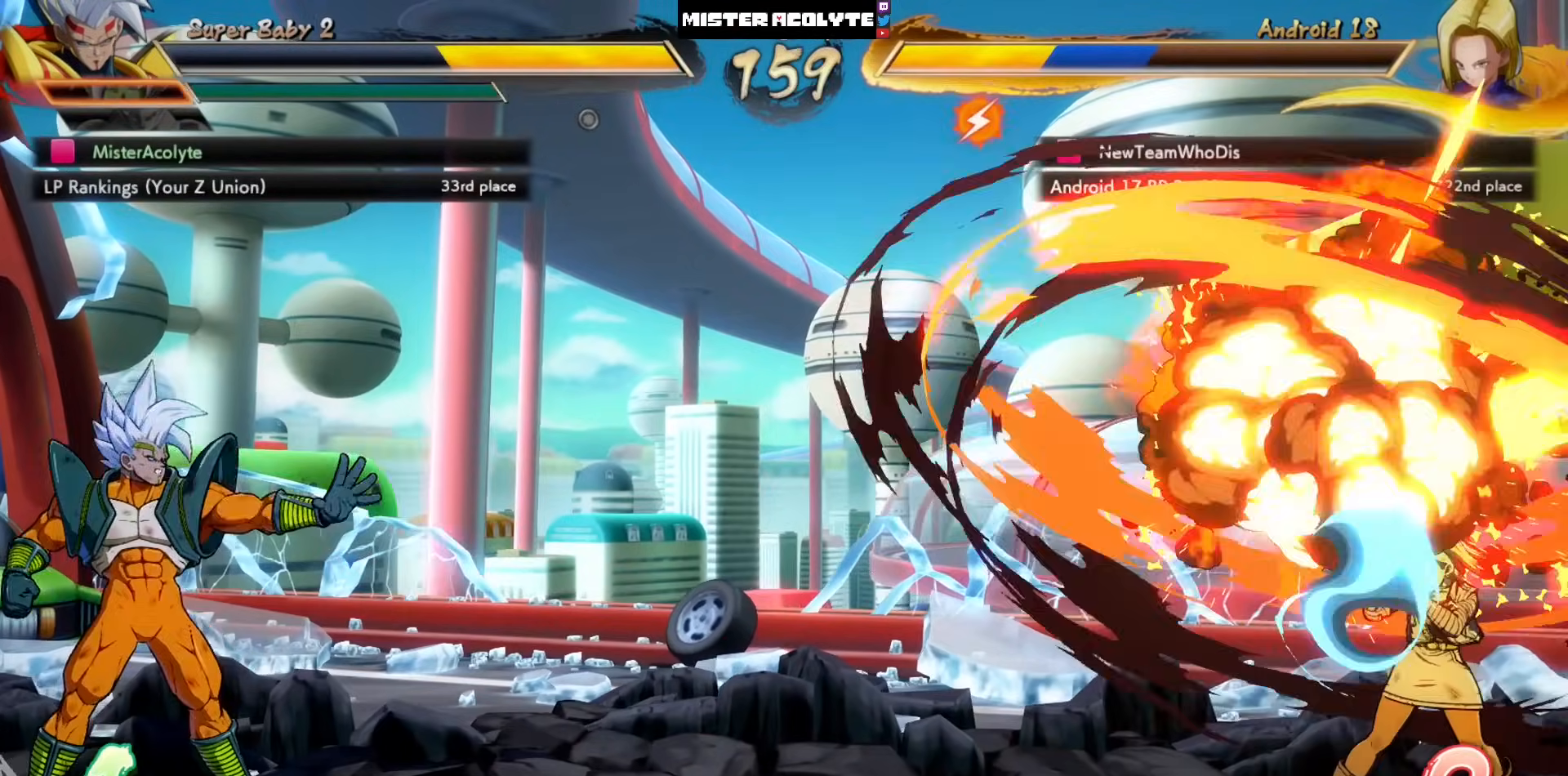
{"dt_ms": 1000, "buttons": ["CIRCLE", "DPAD_LEFT"], "left_stick": "center"}
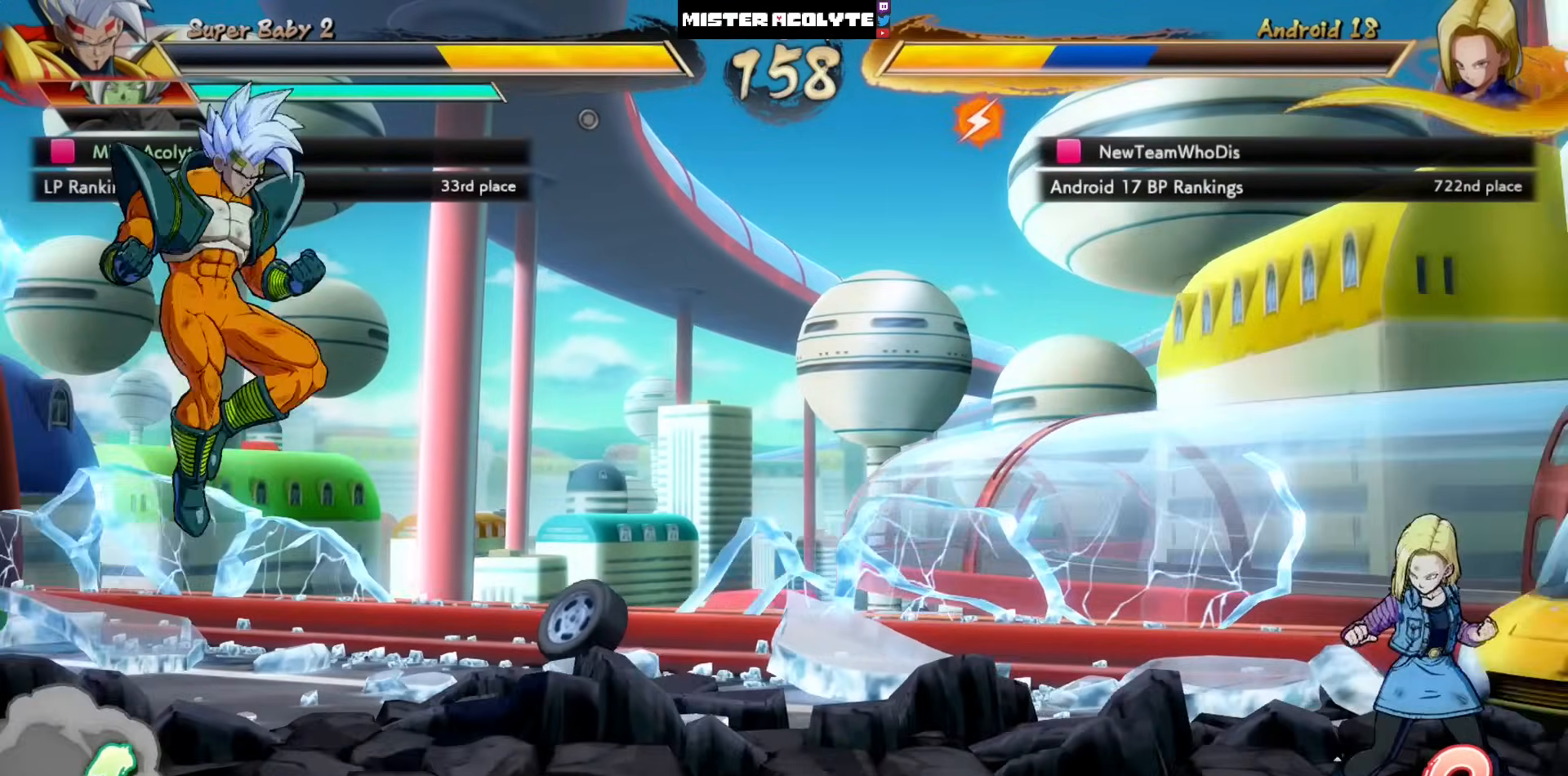
{"dt_ms": 500, "buttons": ["DPAD_LEFT"], "left_stick": "center"}
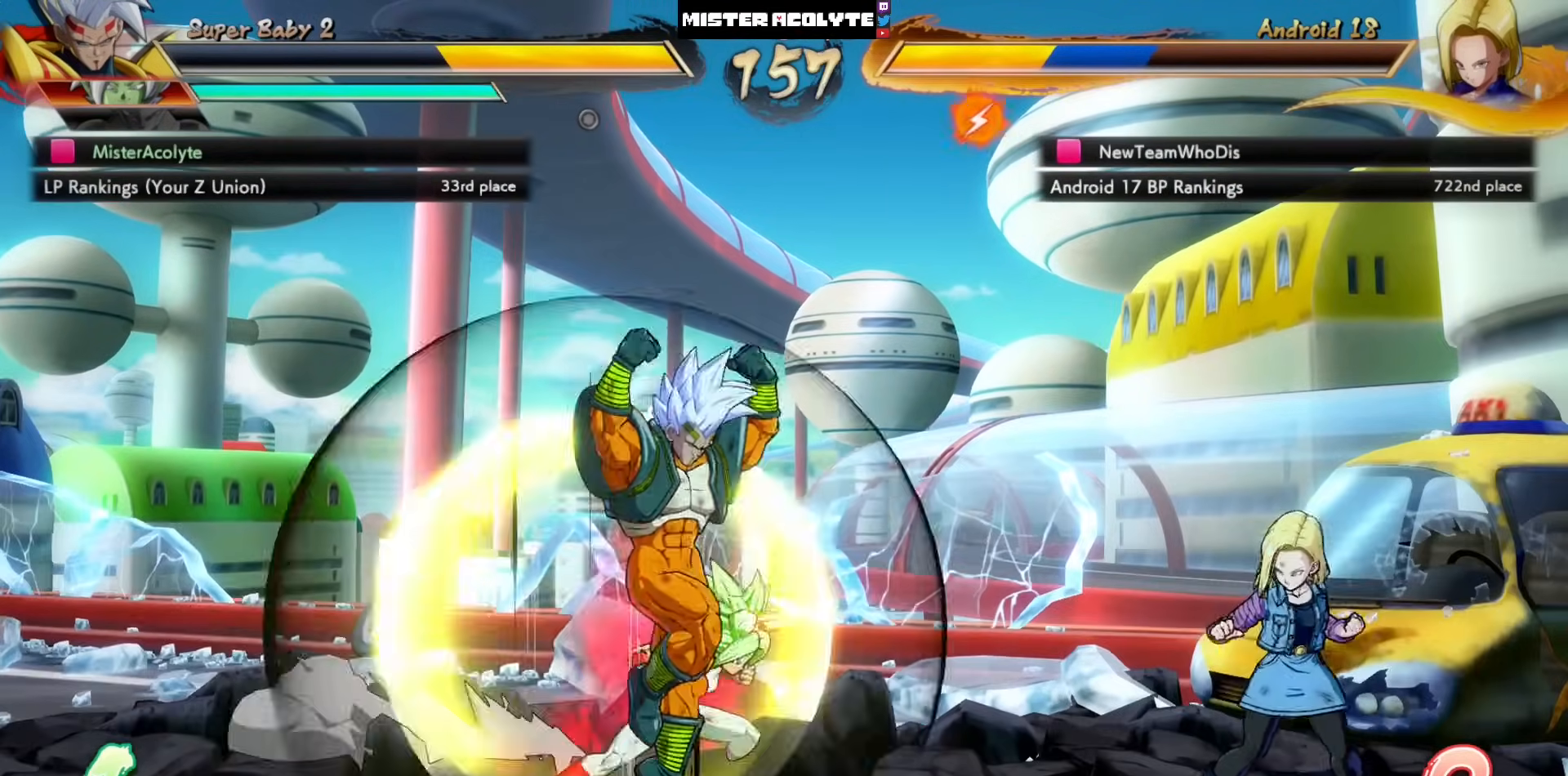
{"dt_ms": 500, "buttons": [], "left_stick": "center", "events": [[350, "DPAD_LEFT", "up"]]}
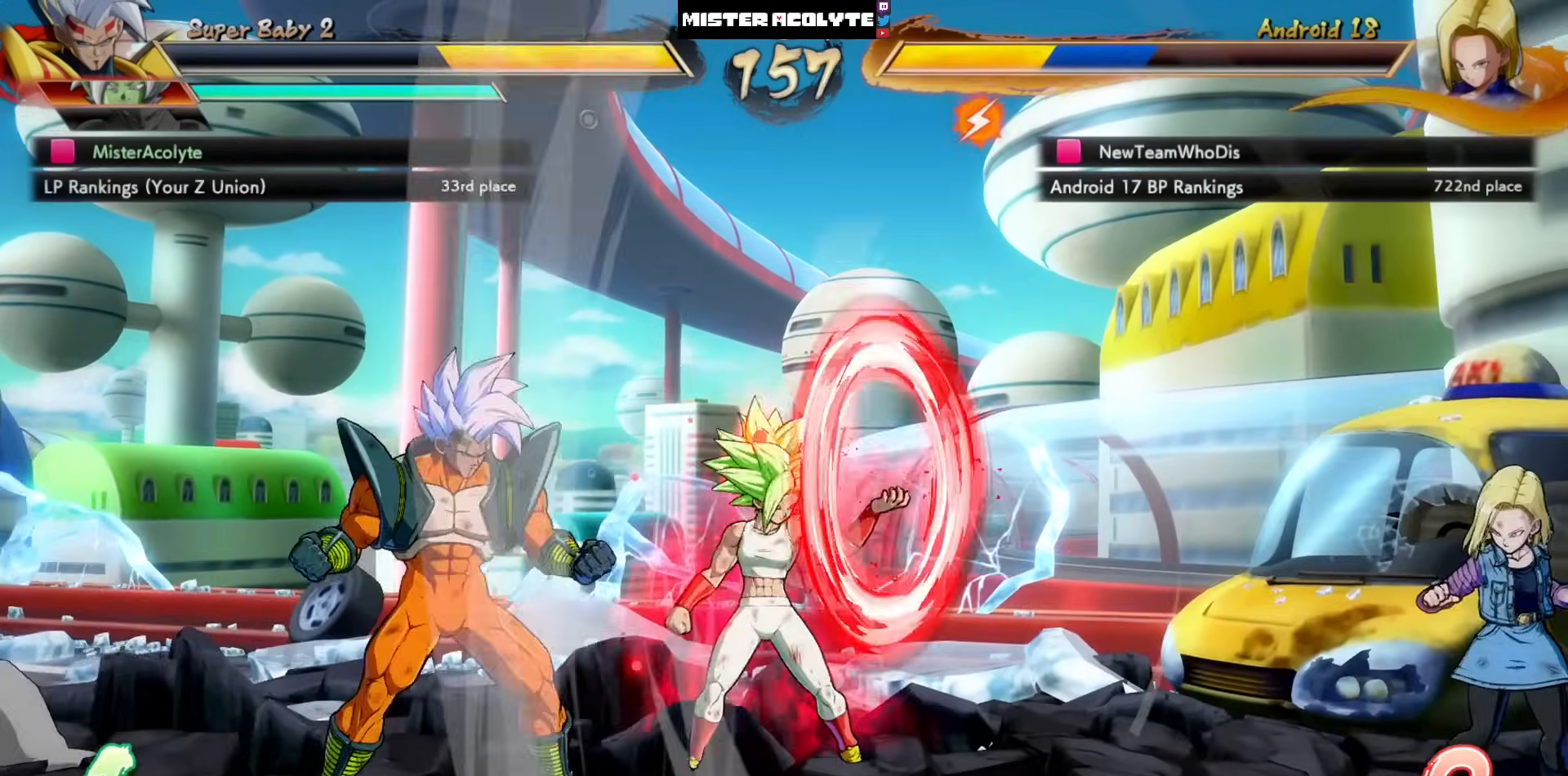
{"dt_ms": 500, "buttons": [], "left_stick": "center", "events": [[317, "DPAD_LEFT", "down"], [450, "DPAD_LEFT", "up"]]}
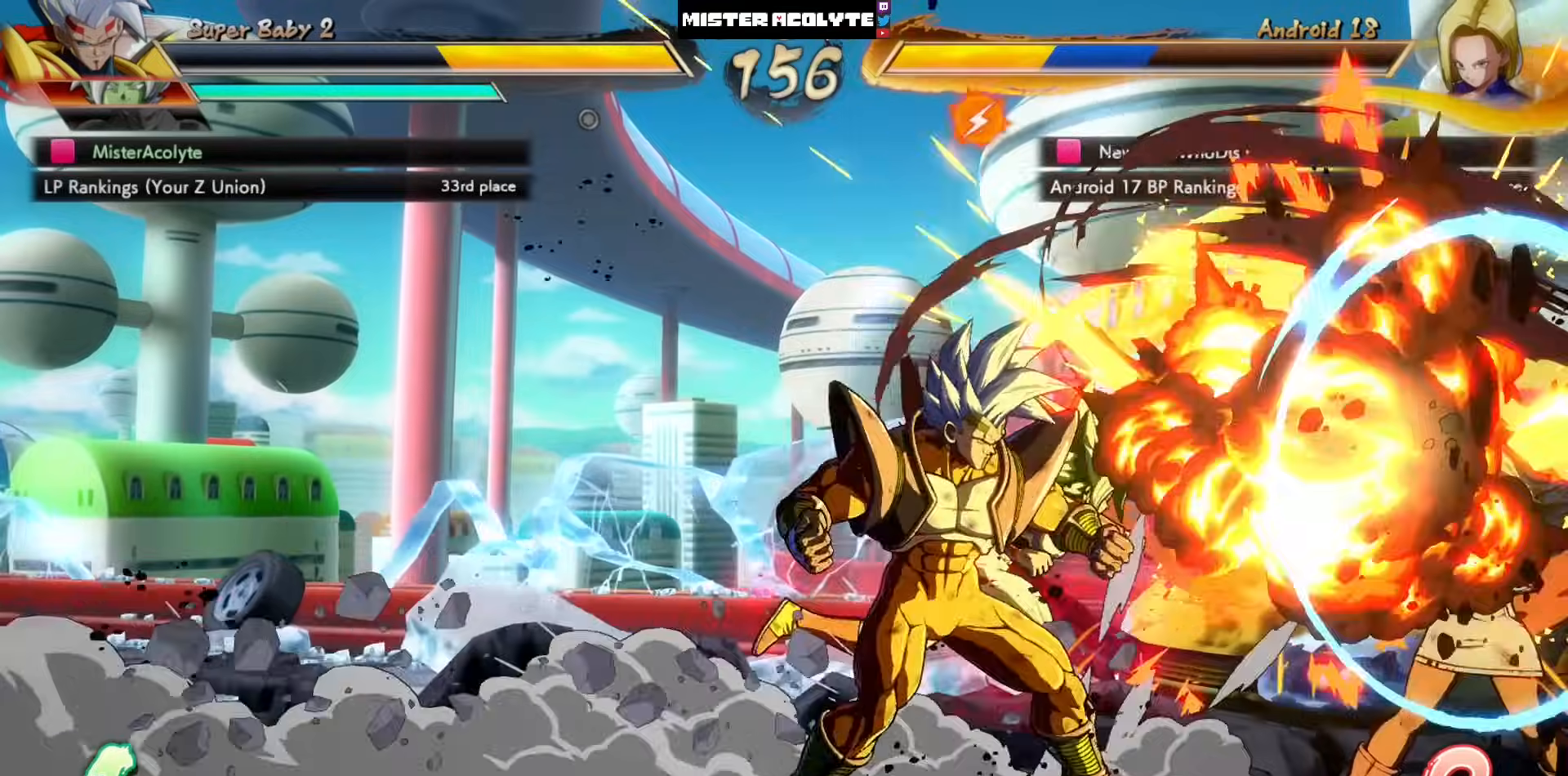
{"dt_ms": 500, "buttons": ["SQUARE"], "left_stick": "center", "events": [[50, "SQUARE", "down"], [50, "TRIANGLE", "down"], [150, "SQUARE", "up"], [150, "TRIANGLE", "up"], [217, "SQUARE", "down"]]}
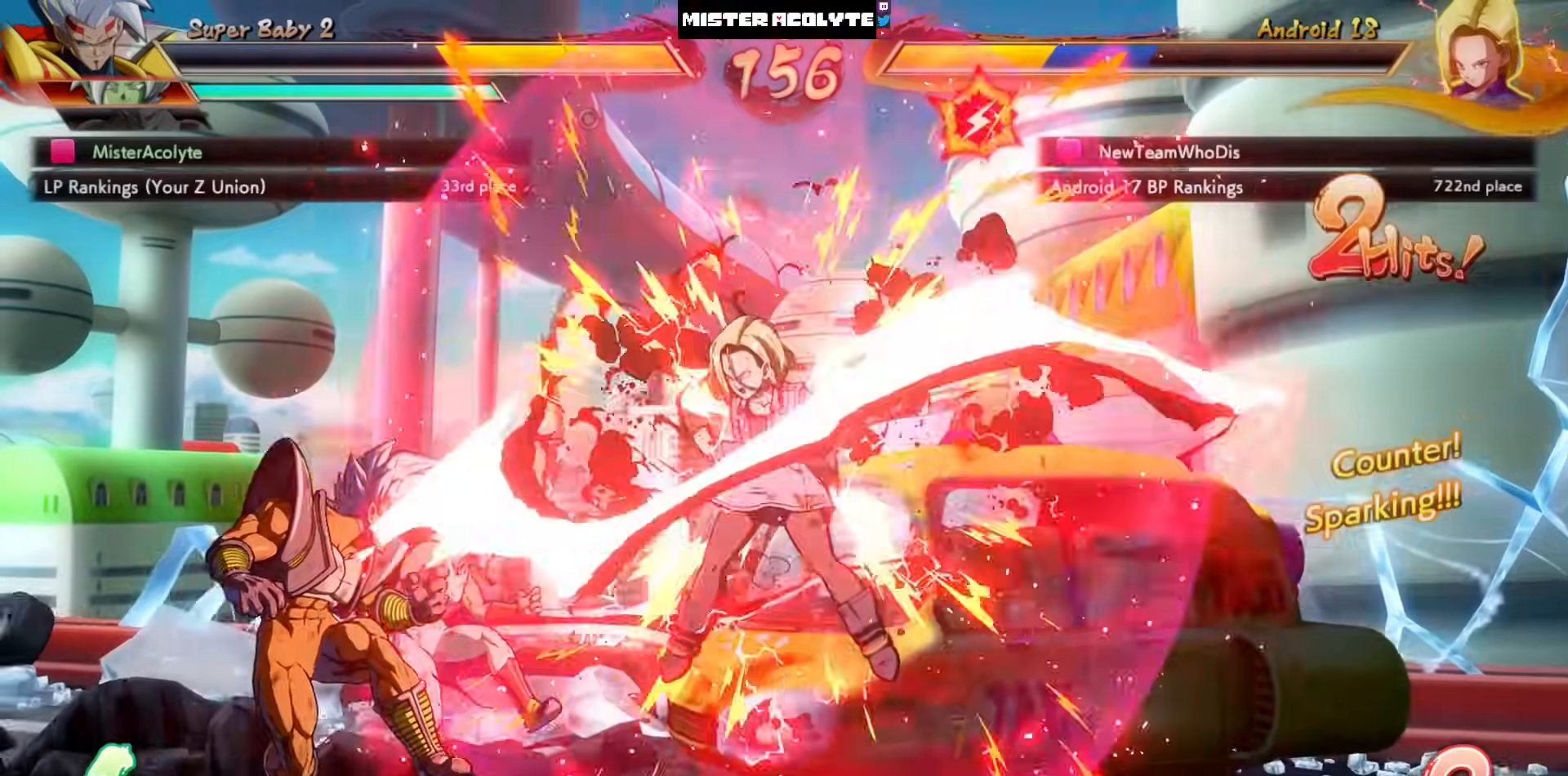
{"dt_ms": 500, "buttons": ["DPAD_LEFT"], "left_stick": "center", "events": [[17, "SQUARE", "up"], [83, "SQUARE", "down"], [183, "SQUARE", "up"], [250, "DPAD_LEFT", "down"], [317, "SQUARE", "down"], [383, "SQUARE", "up"]]}
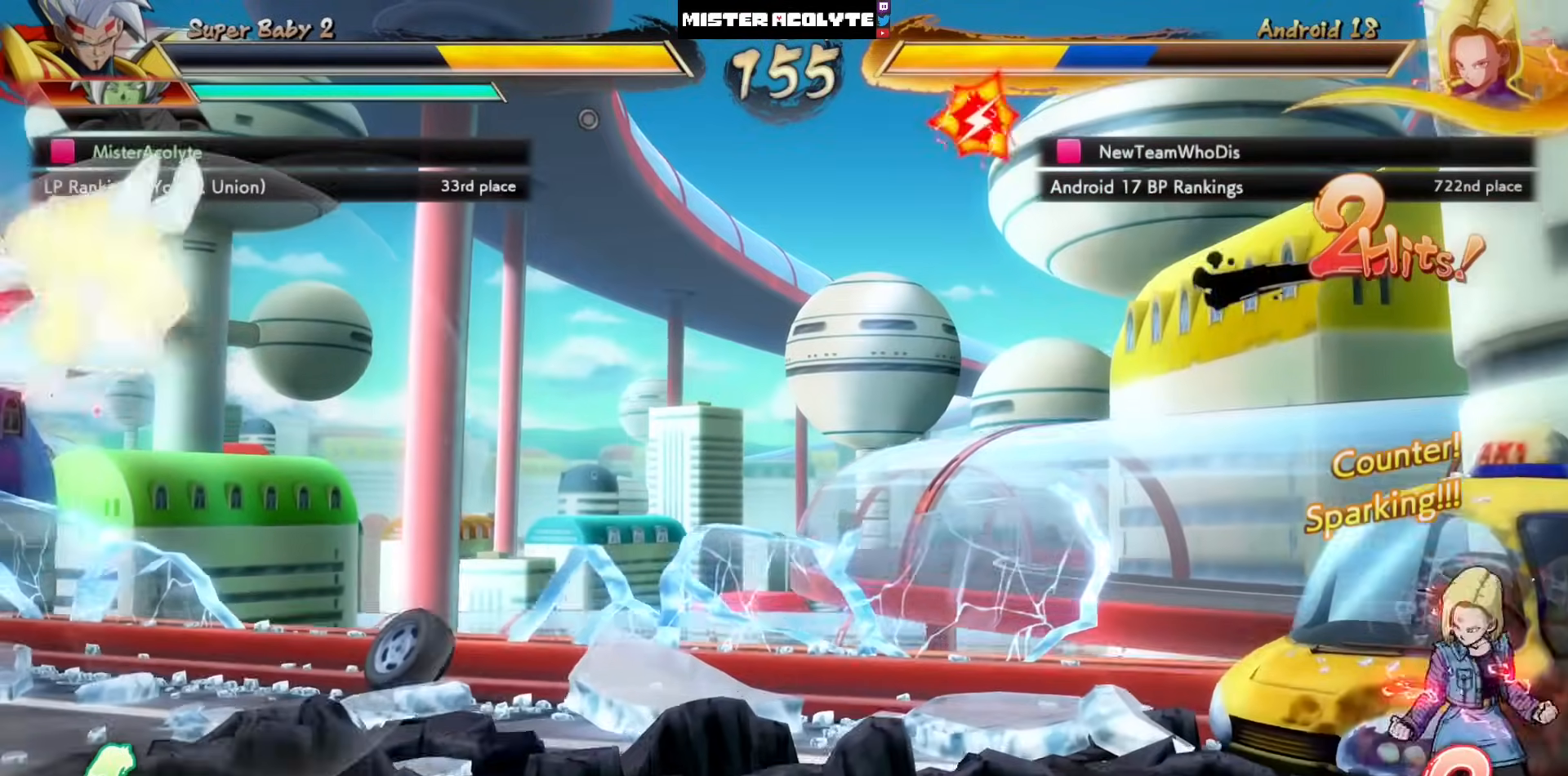
{"dt_ms": 500, "buttons": ["DPAD_LEFT"], "left_stick": "center", "events": [[150, "DPAD_LEFT", "up"], [350, "DPAD_LEFT", "down"]]}
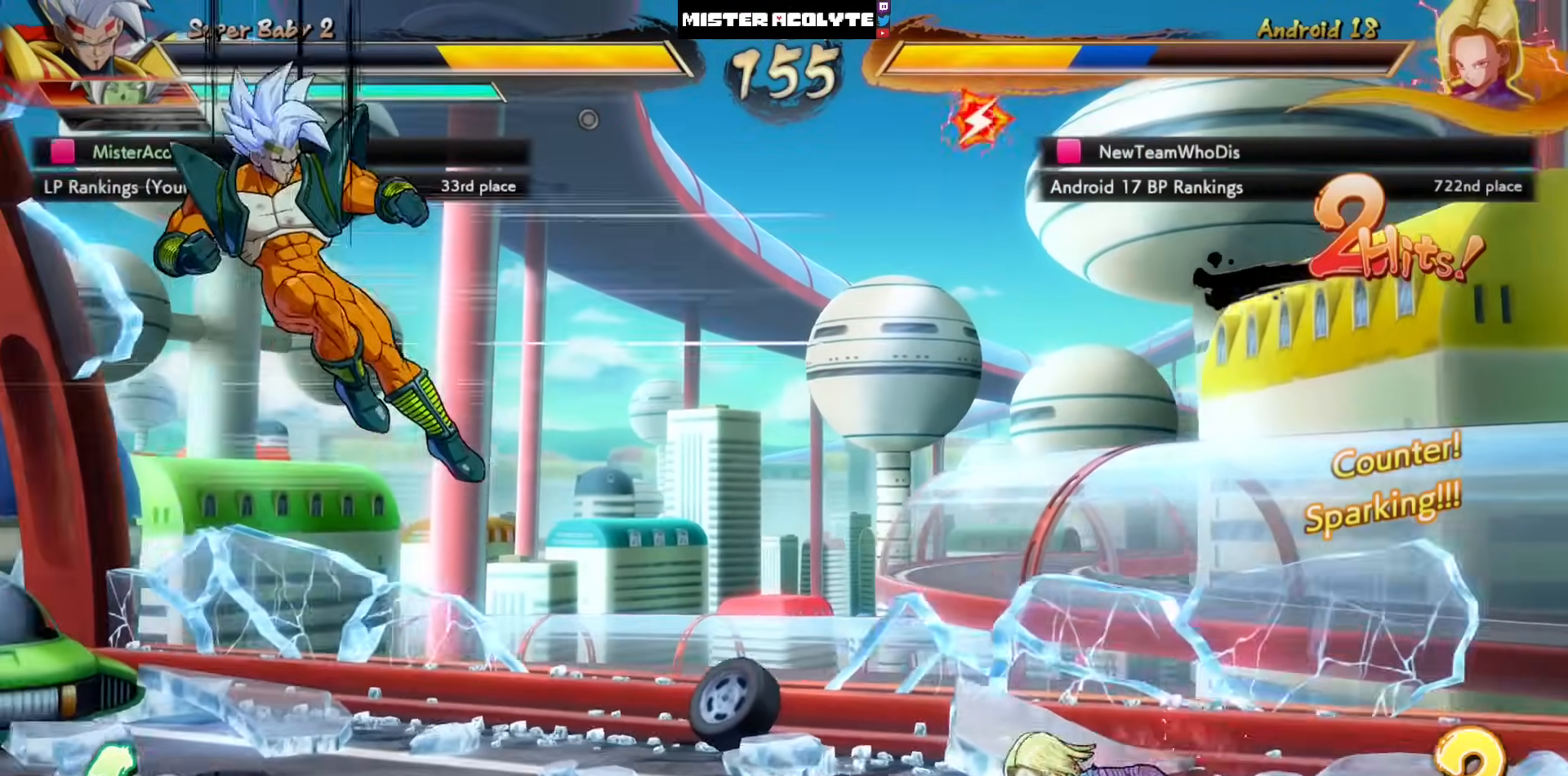
{"dt_ms": 500, "buttons": ["DPAD_LEFT"], "left_stick": "center", "events": []}
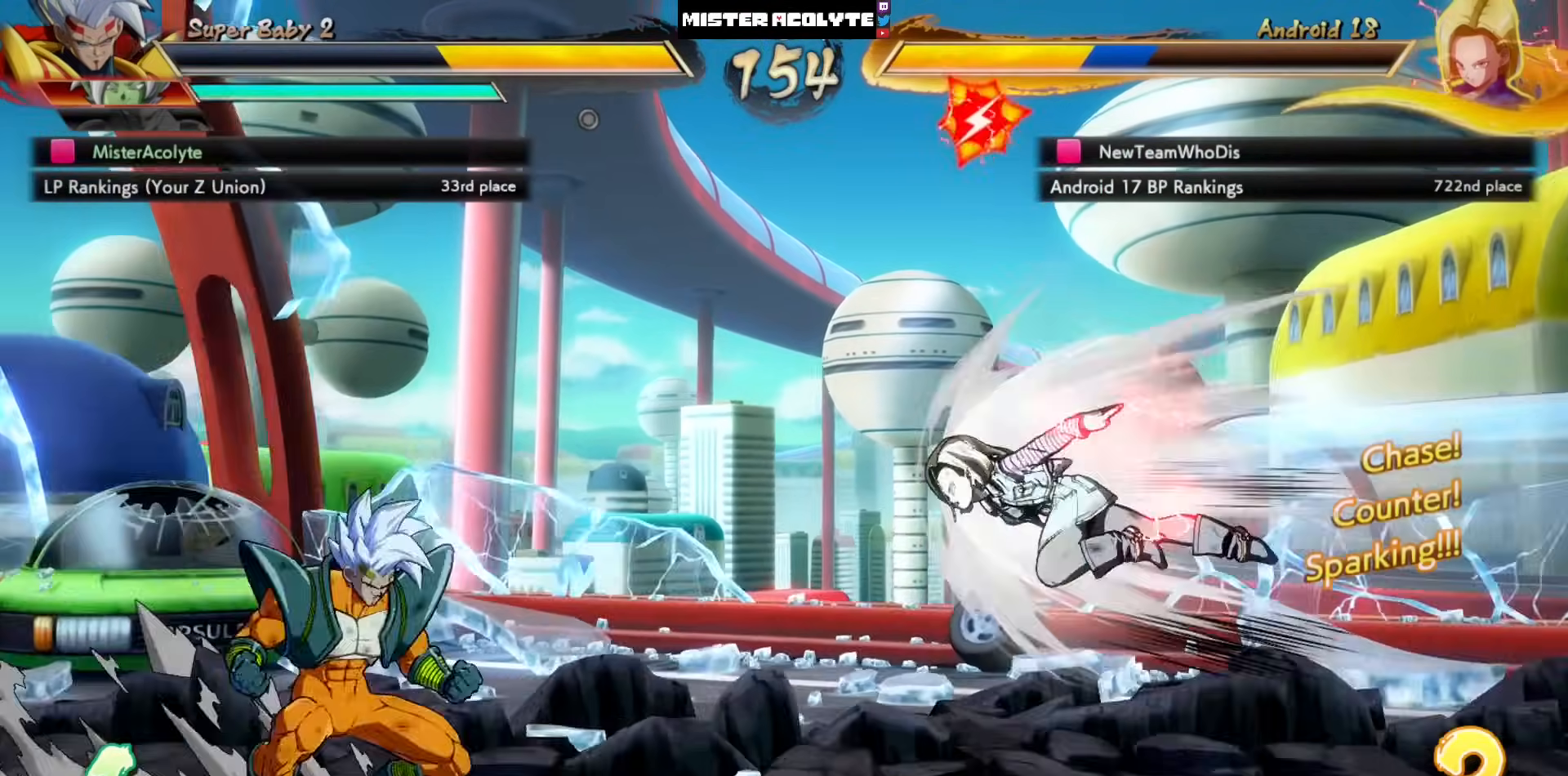
{"dt_ms": 500, "buttons": ["DPAD_LEFT"], "left_stick": "center", "events": []}
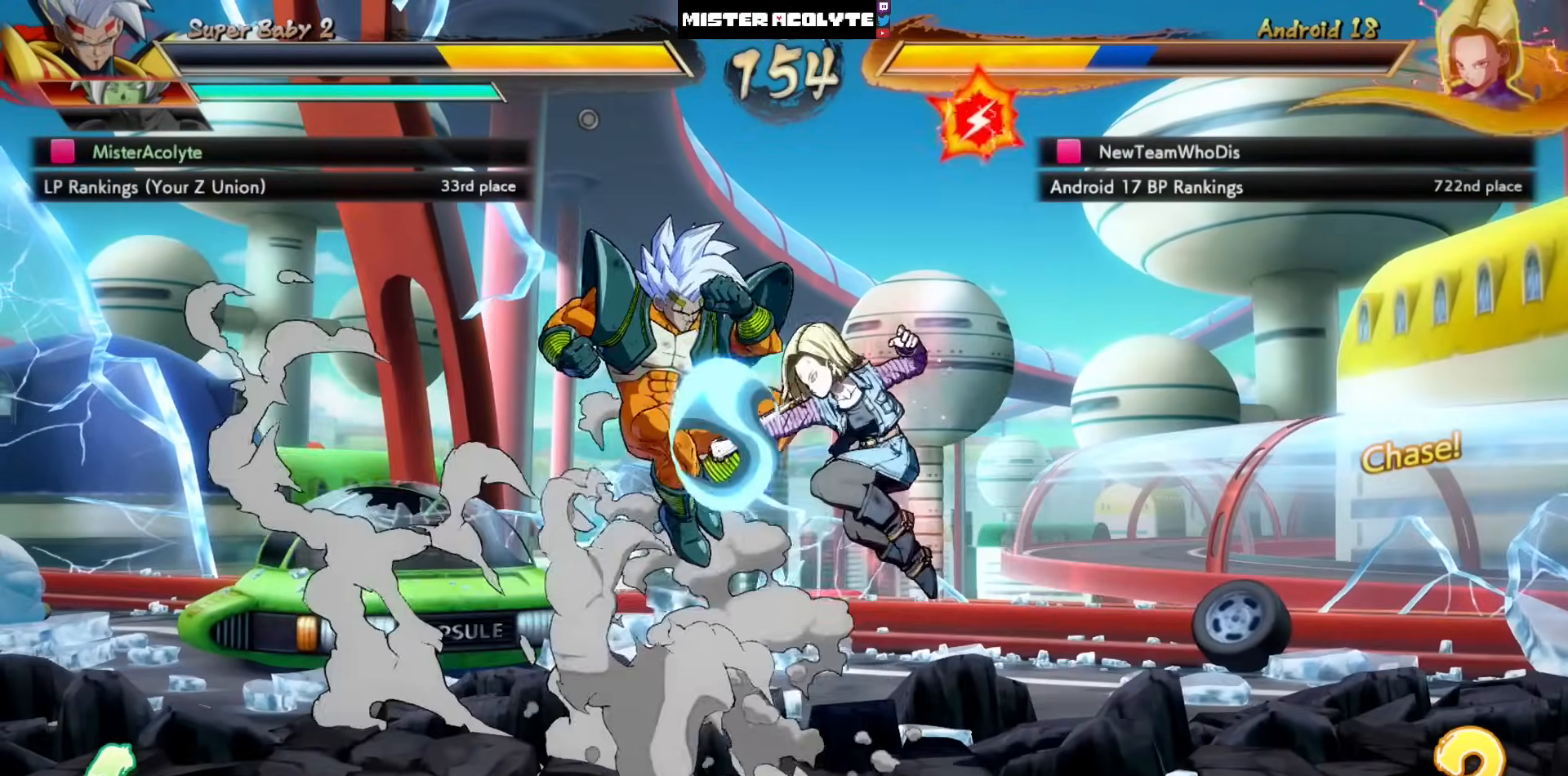
{"dt_ms": 500, "buttons": ["CROSS", "DPAD_LEFT"], "left_stick": "center", "events": [[483, "CROSS", "down"]]}
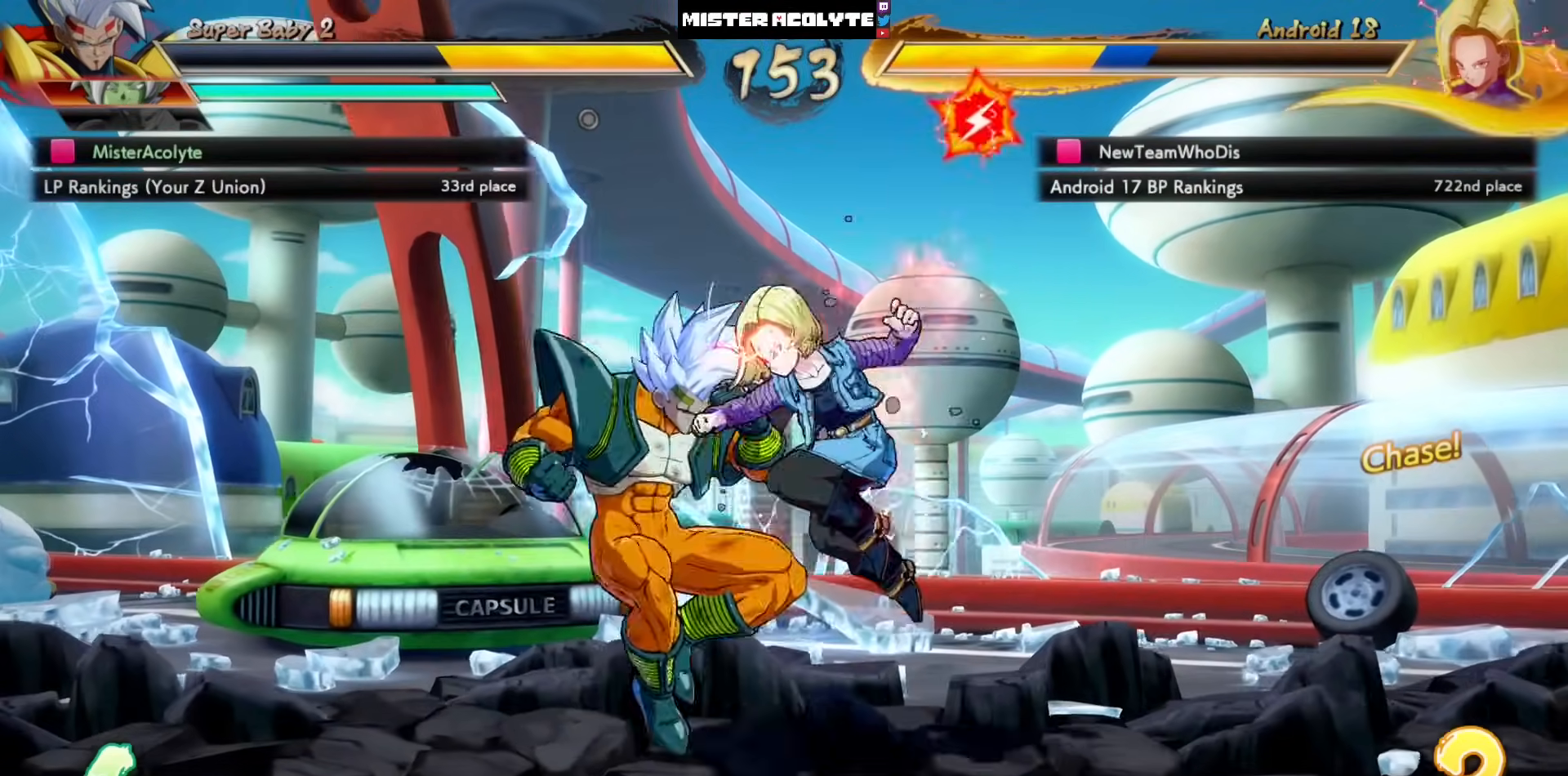
{"dt_ms": 500, "buttons": ["DPAD_LEFT"], "left_stick": "center", "events": [[17, "CROSS", "up"], [117, "CROSS", "down"], [217, "CROSS", "up"]]}
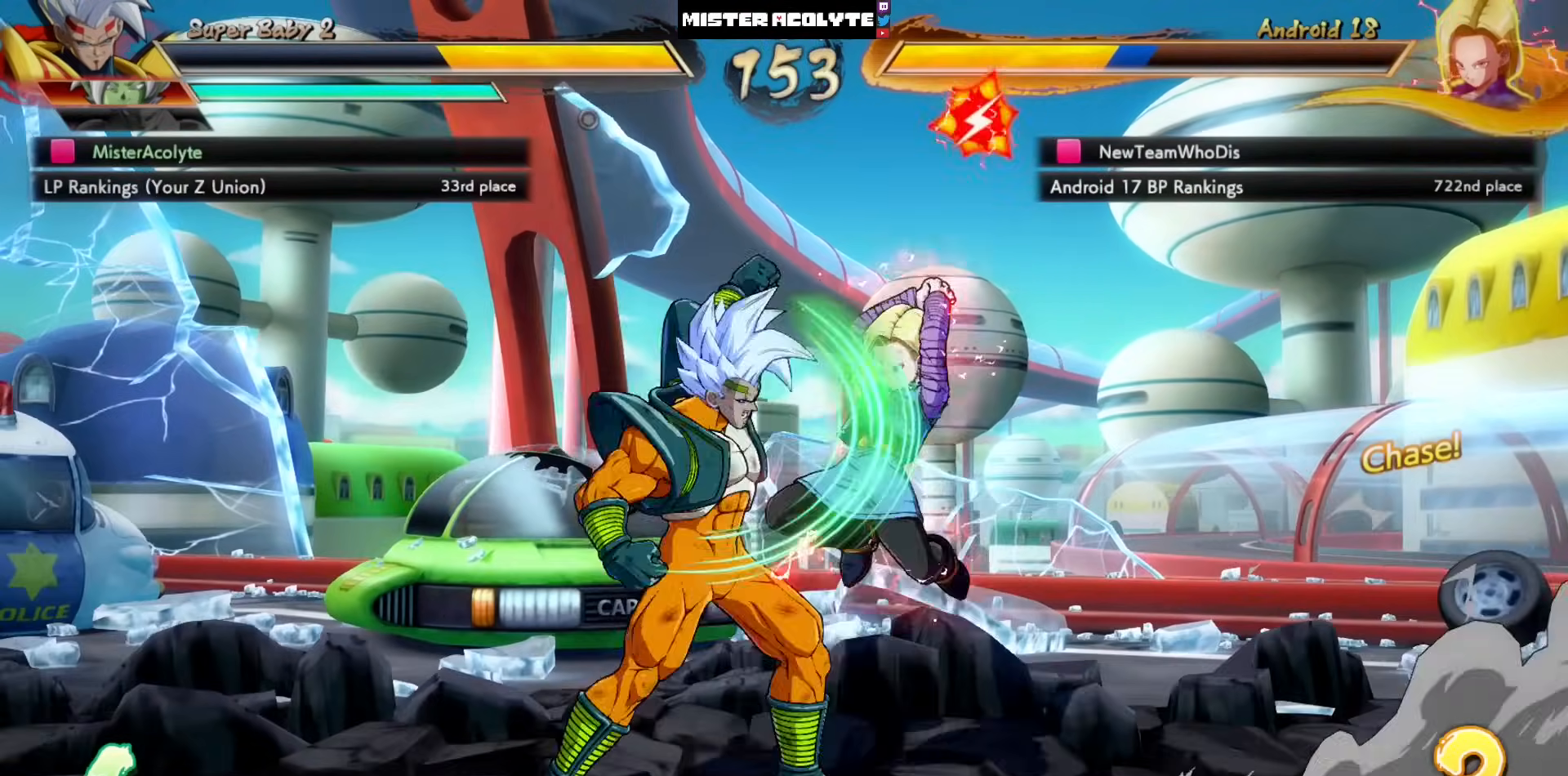
{"dt_ms": 500, "buttons": ["DPAD_LEFT"], "left_stick": "center", "events": []}
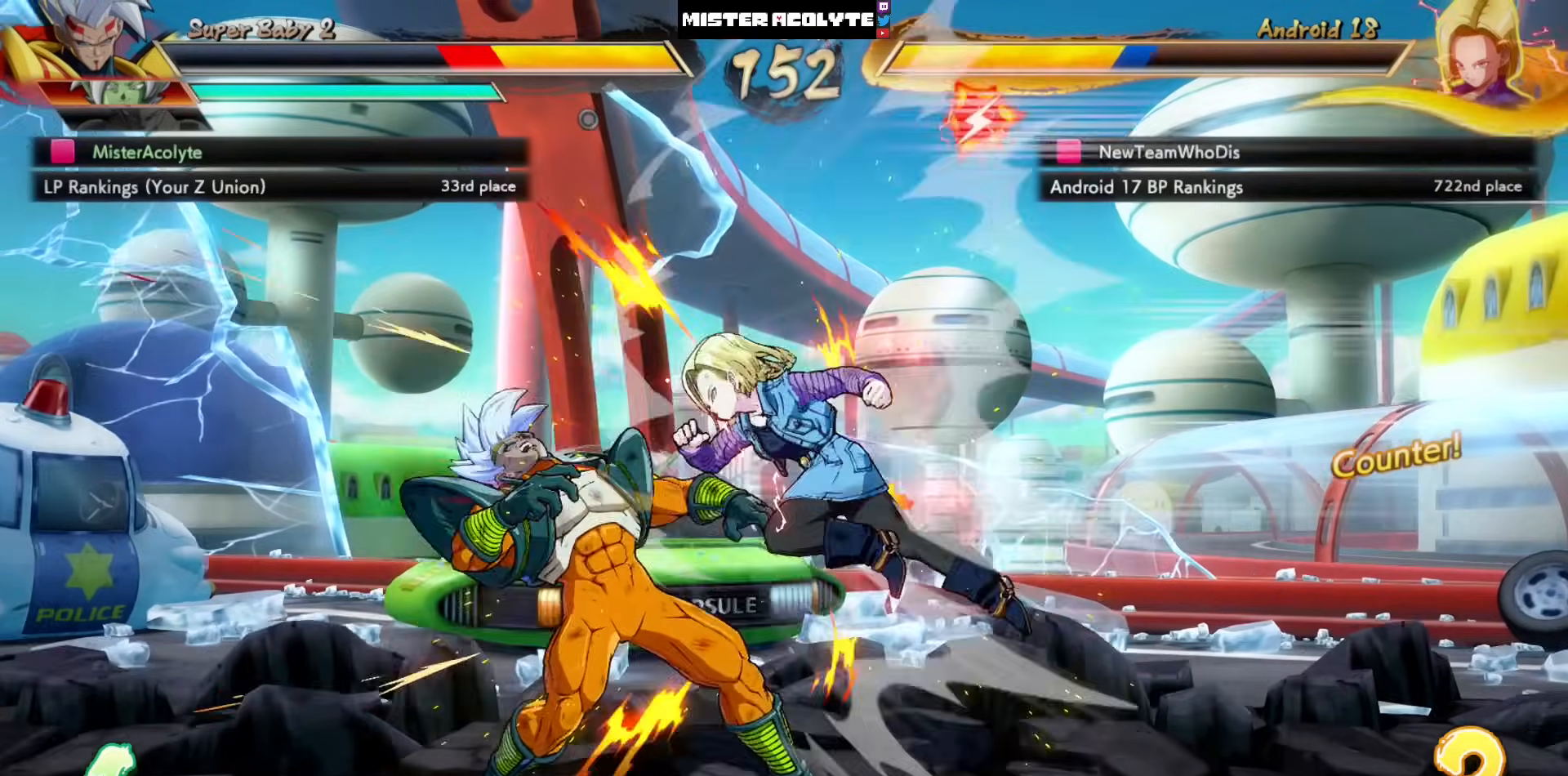
{"dt_ms": 500, "buttons": ["DPAD_LEFT"], "left_stick": "center", "events": [[50, "CROSS", "down"], [117, "CROSS", "up"], [183, "CROSS", "down"], [383, "CROSS", "up"]]}
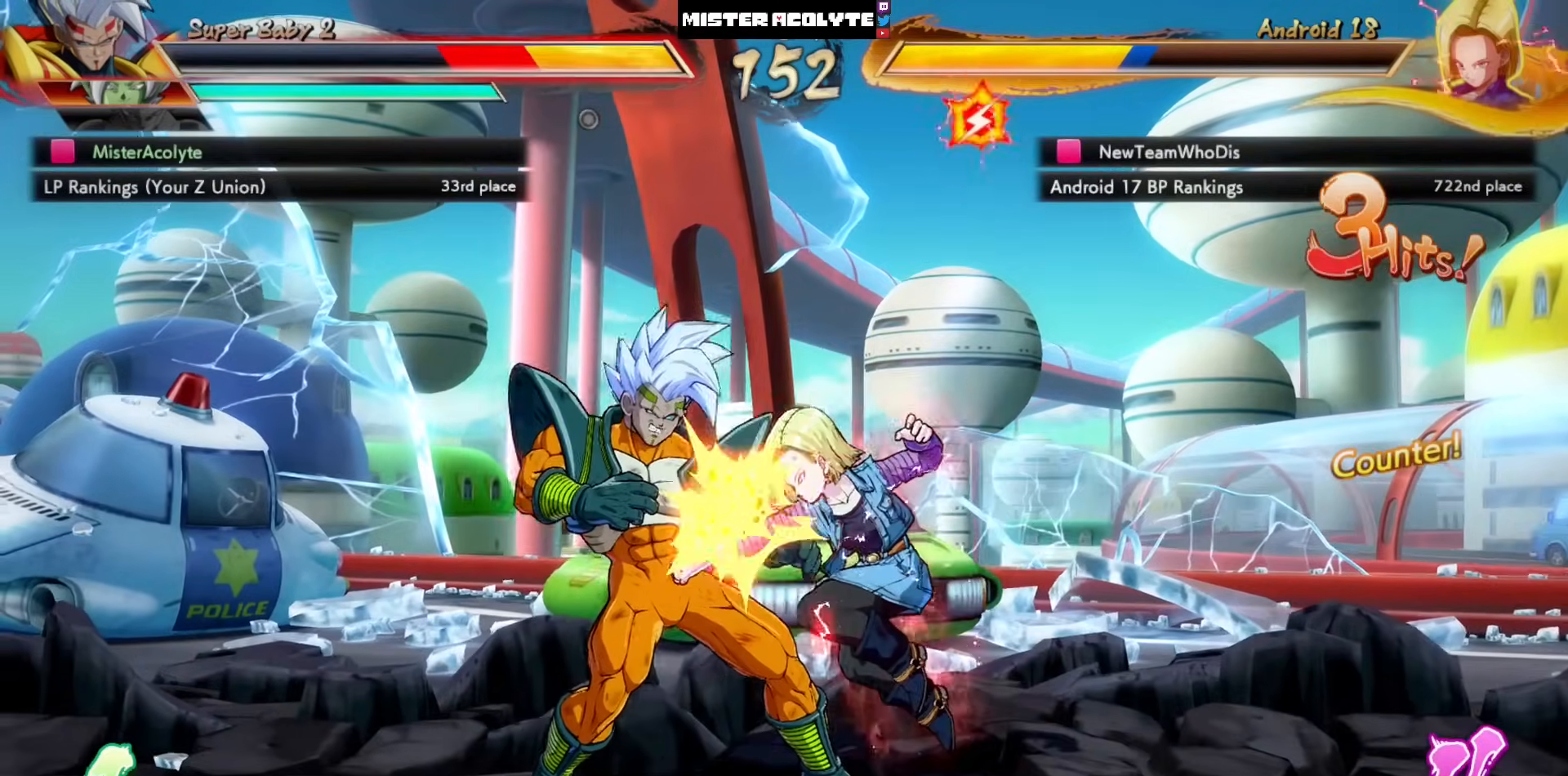
{"dt_ms": 500, "buttons": ["DPAD_LEFT"], "left_stick": "center", "events": []}
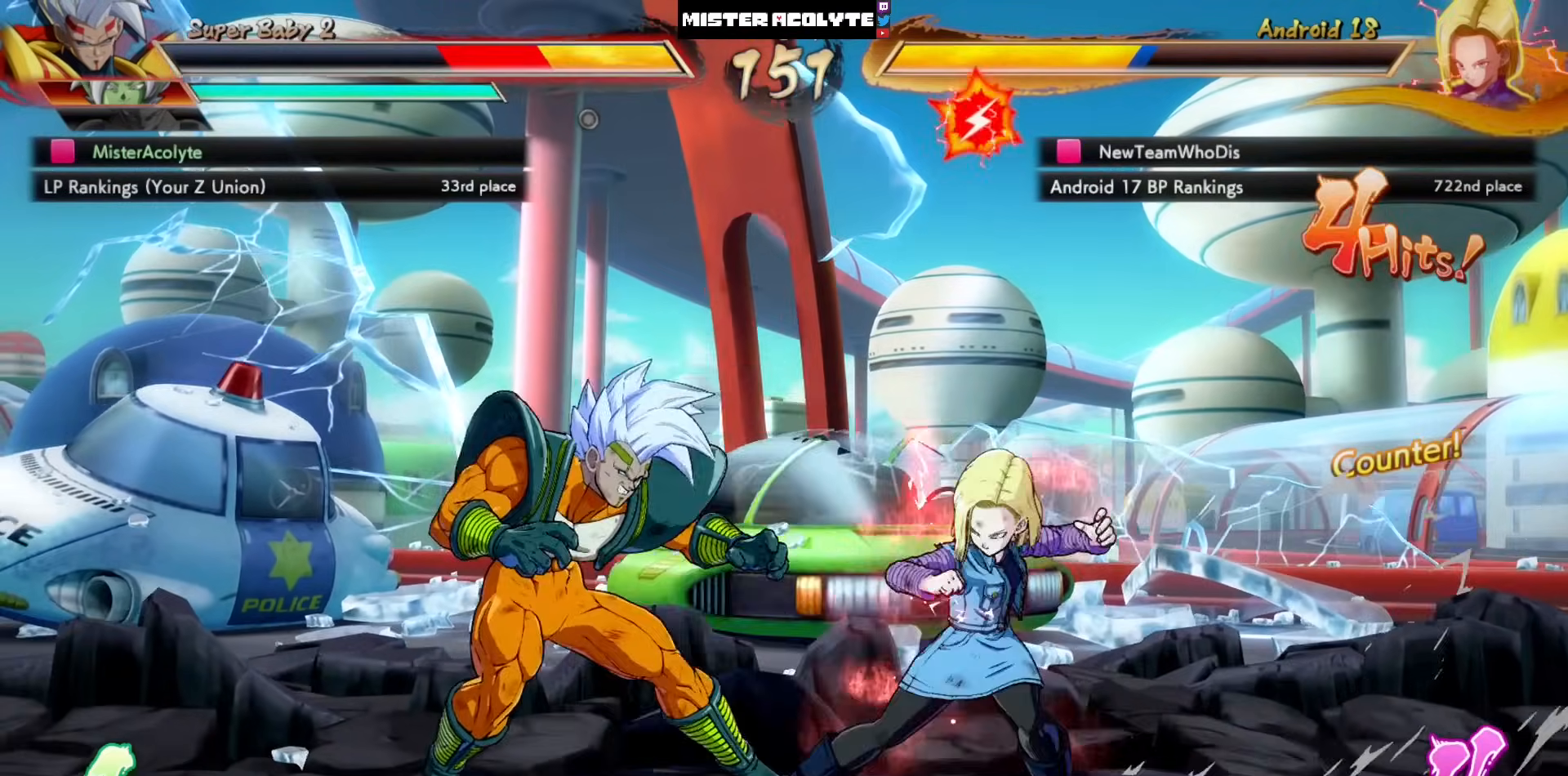
{"dt_ms": 500, "buttons": ["DPAD_LEFT"], "left_stick": "center", "events": []}
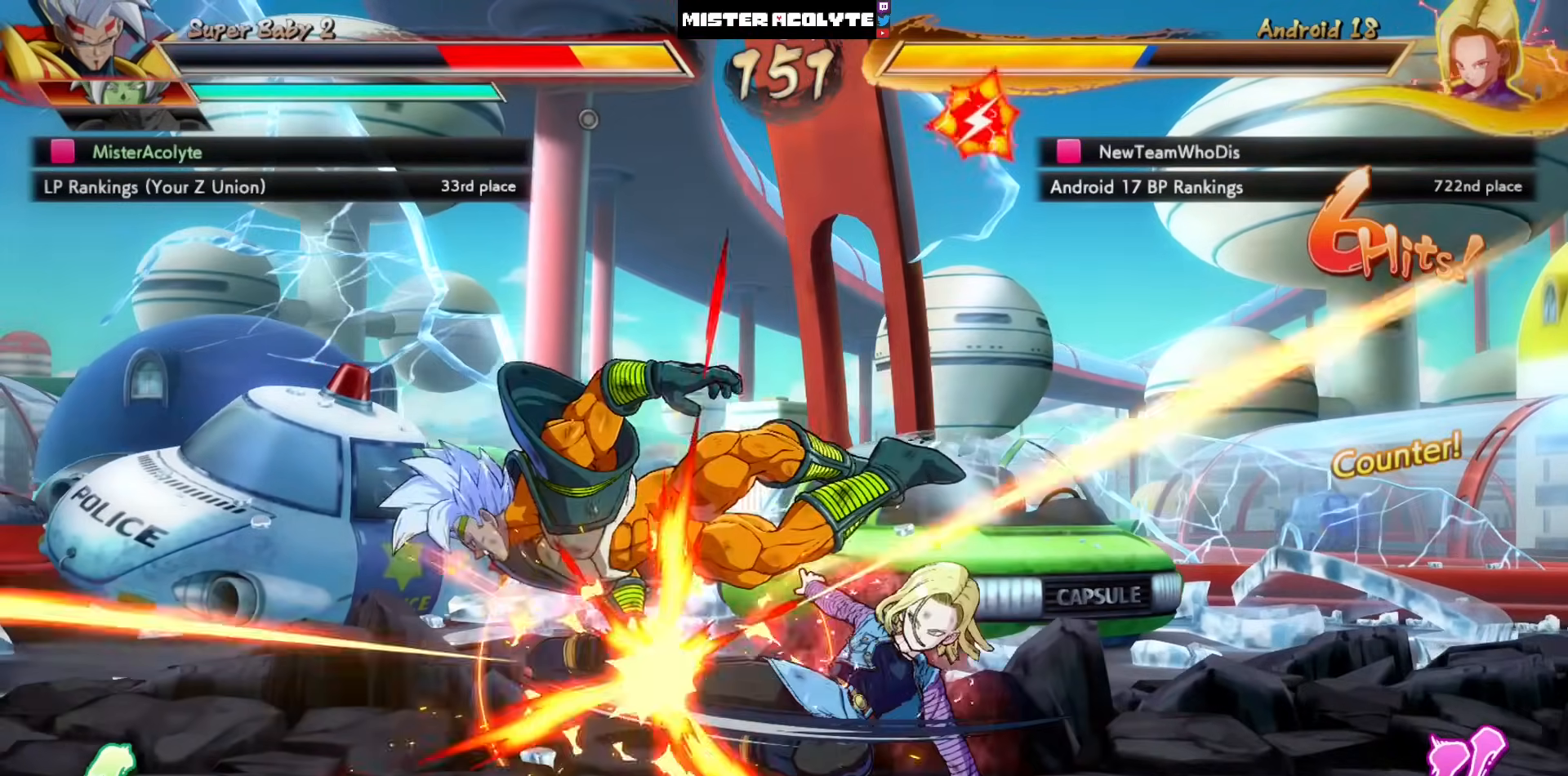
{"dt_ms": 500, "buttons": ["SQUARE", "DPAD_LEFT"], "left_stick": "center", "events": [[283, "SQUARE", "down"]]}
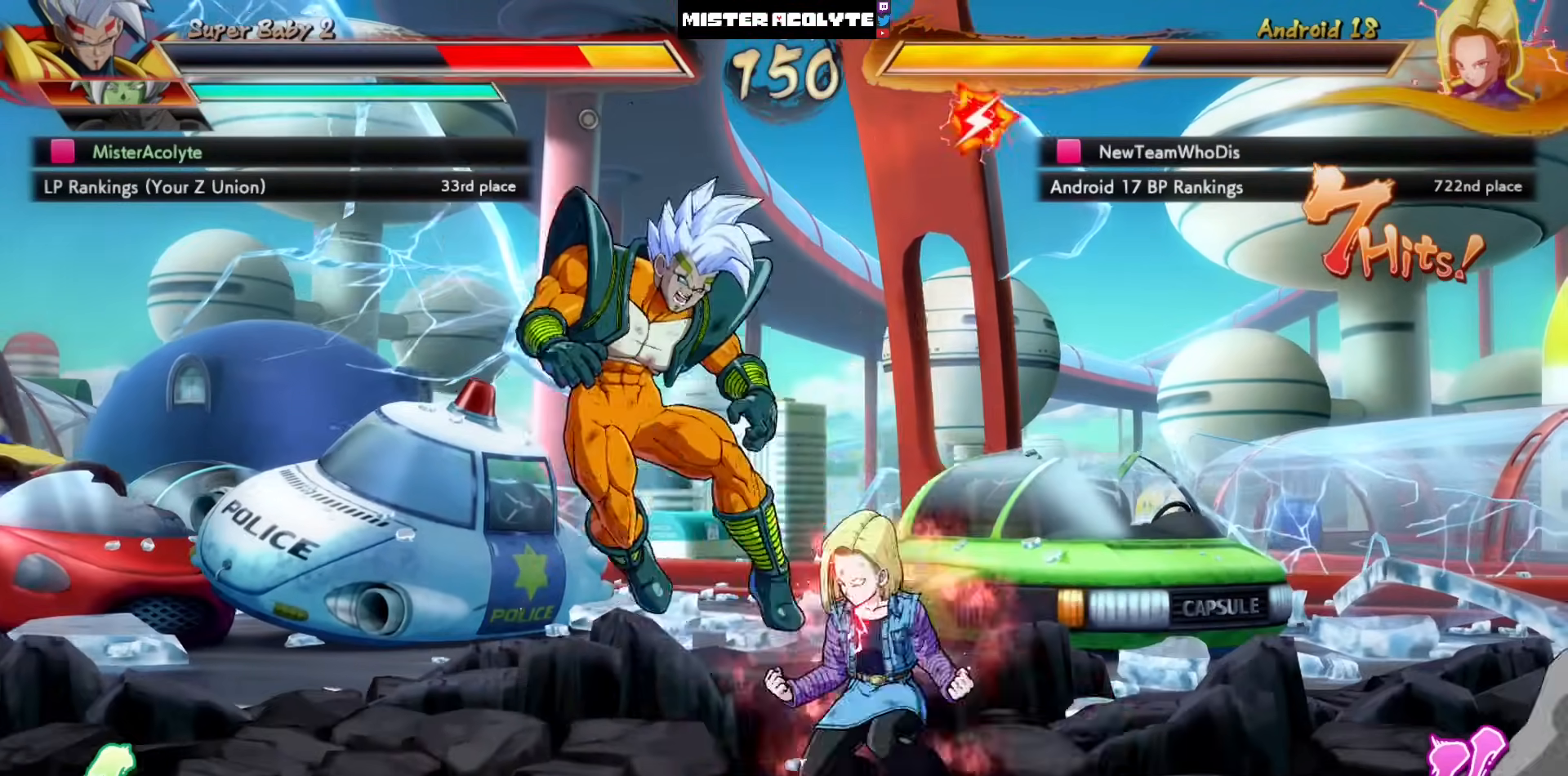
{"dt_ms": 500, "buttons": ["SQUARE", "DPAD_LEFT"], "left_stick": "center", "events": []}
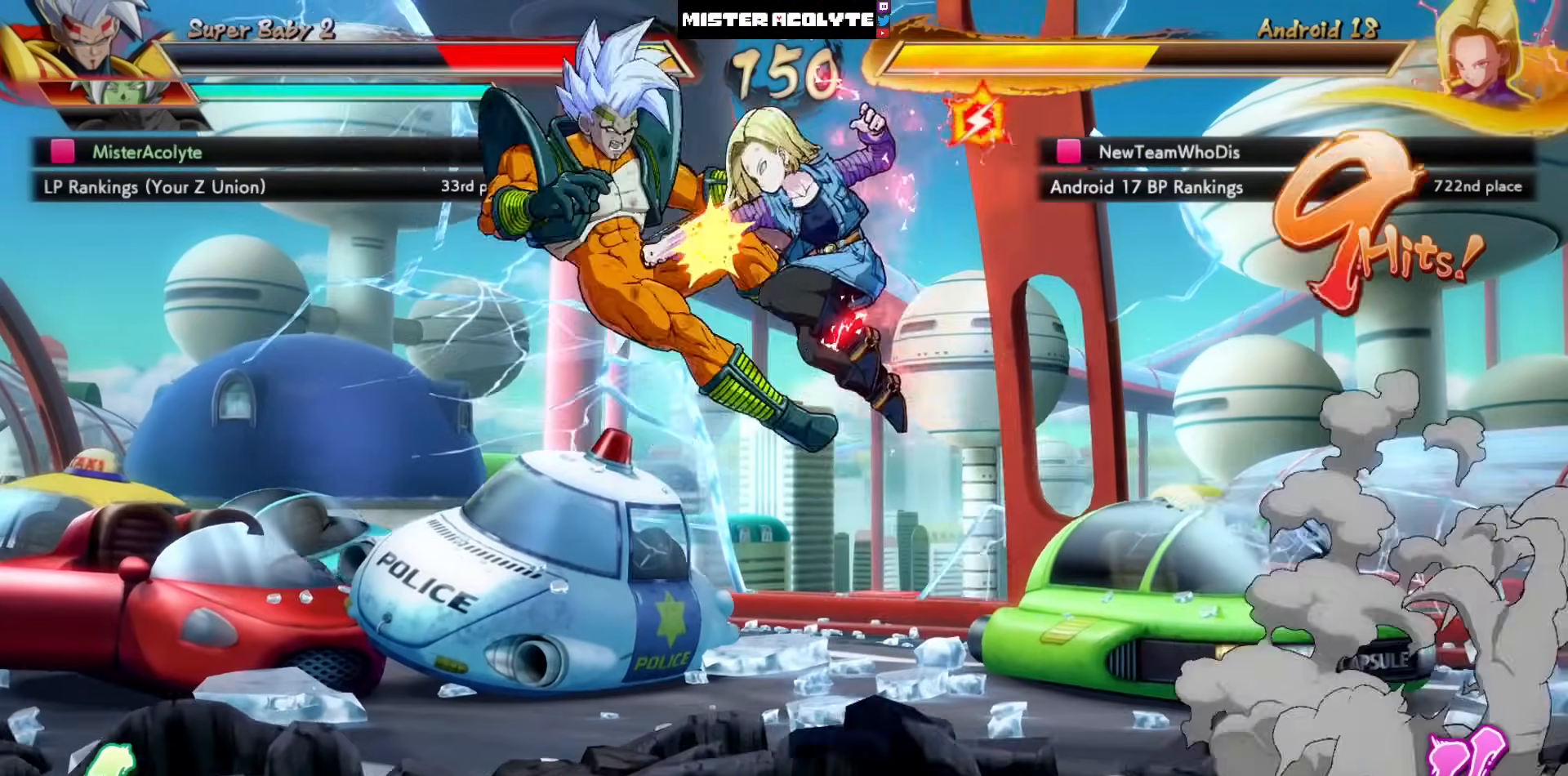
{"dt_ms": 500, "buttons": ["SQUARE", "DPAD_LEFT"], "left_stick": "center", "events": []}
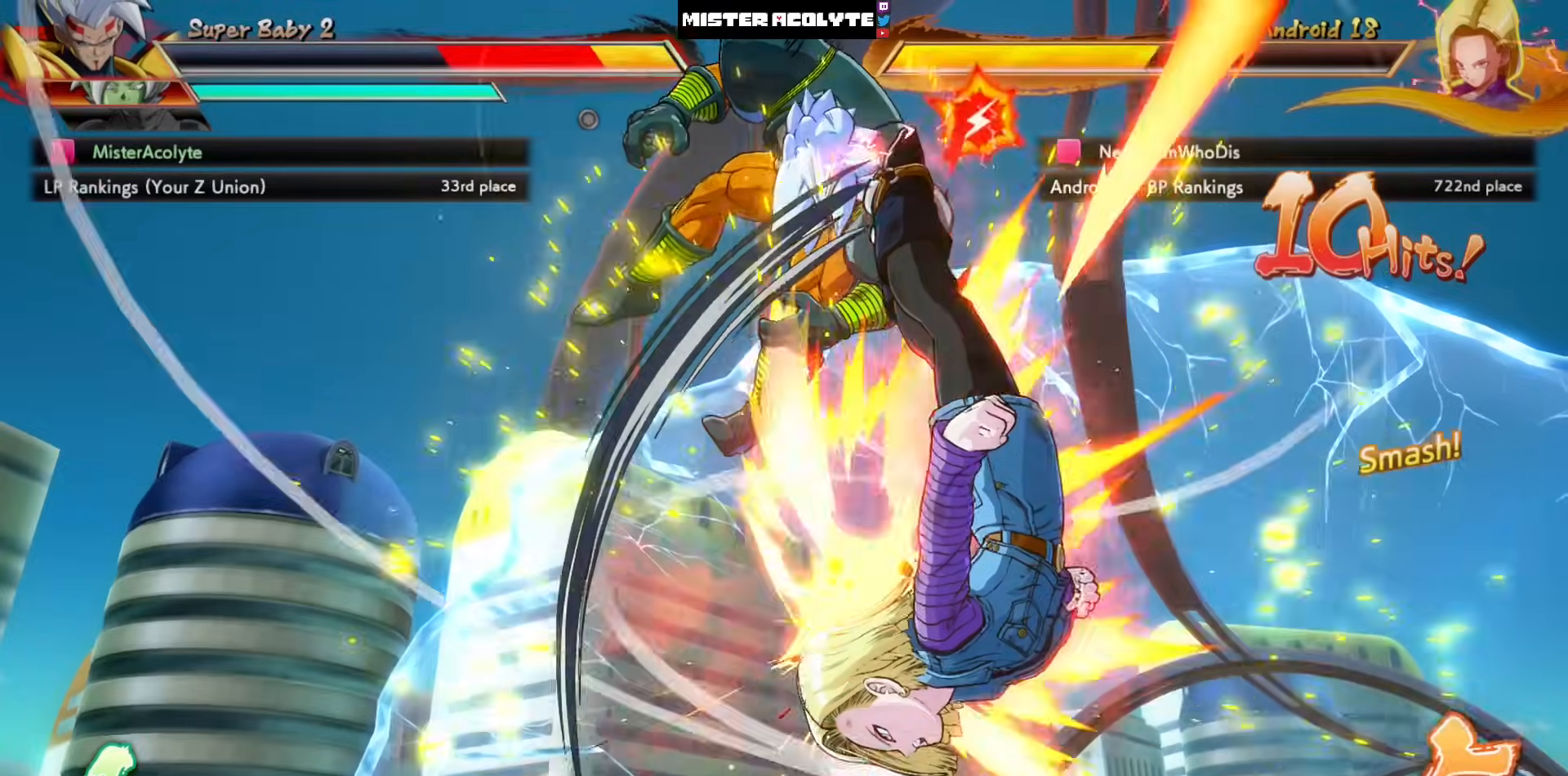
{"dt_ms": 500, "buttons": ["SQUARE", "DPAD_LEFT"], "left_stick": "center", "events": []}
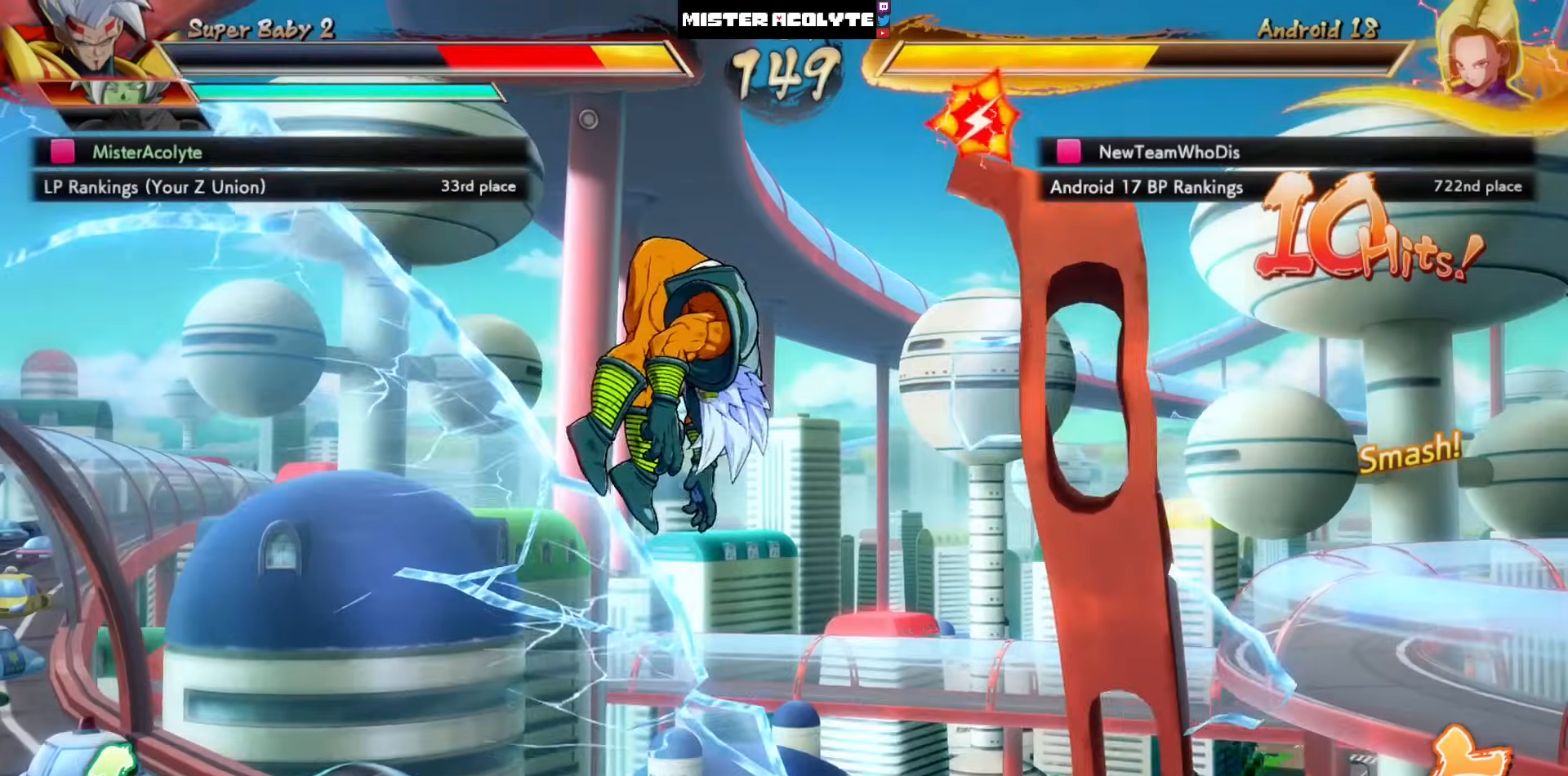
{"dt_ms": 500, "buttons": ["SQUARE", "DPAD_LEFT"], "left_stick": "center", "events": []}
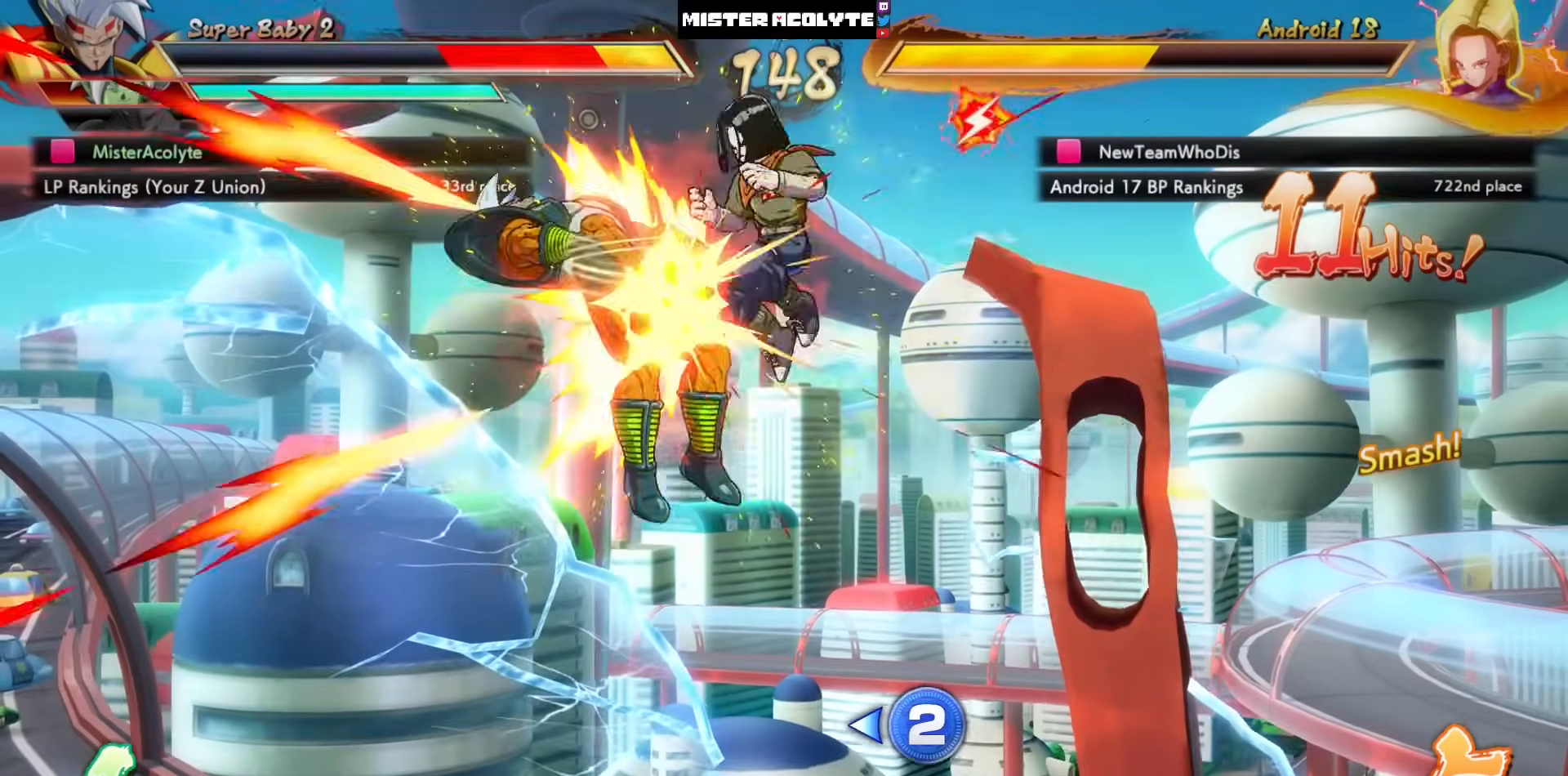
{"dt_ms": 500, "buttons": ["SQUARE", "DPAD_LEFT"], "left_stick": "center", "events": []}